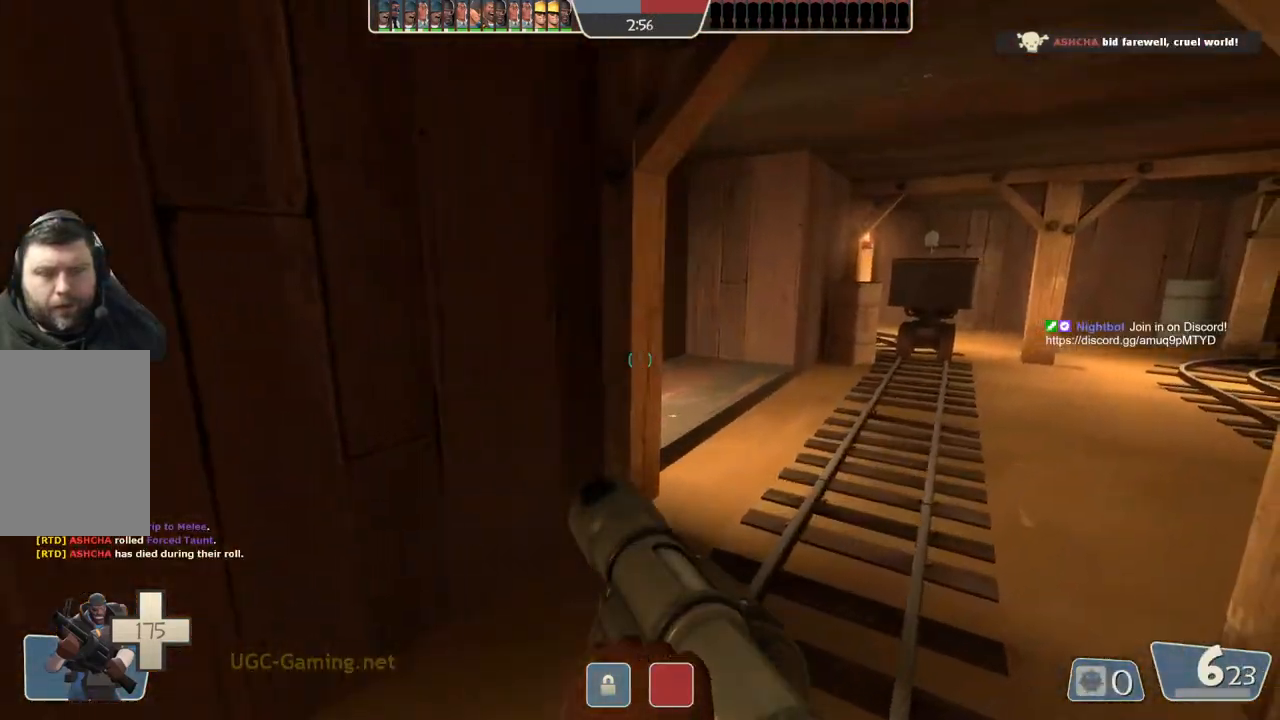
Gameplay with a controller (PlayStation layout); each line is a JSON object with the inputs held at the frame after it. "events" lists button and stick changes between this image and that frame as [ms after this image, input, new state], when the widget could be followed in between.
{"buttons": [], "left_stick": "up-right", "right_stick": "center", "events": []}
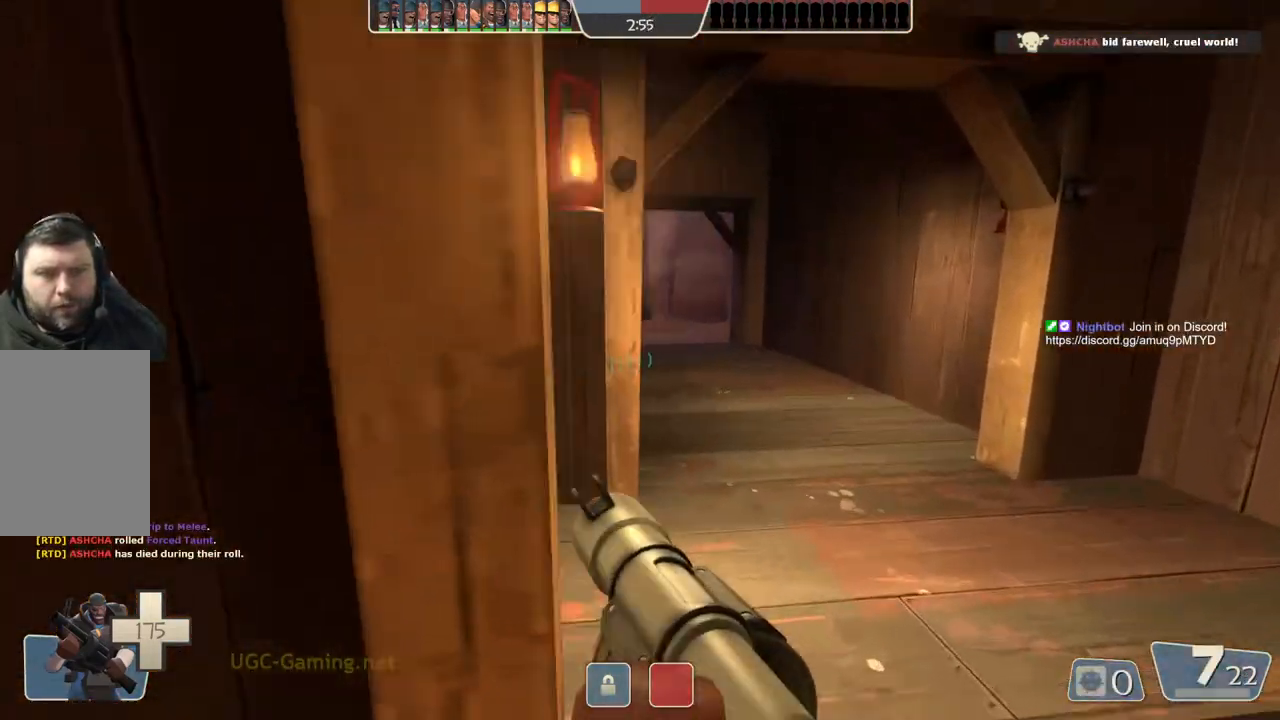
{"buttons": [], "left_stick": "up", "right_stick": "center", "events": [[200, "left_stick", "up"]]}
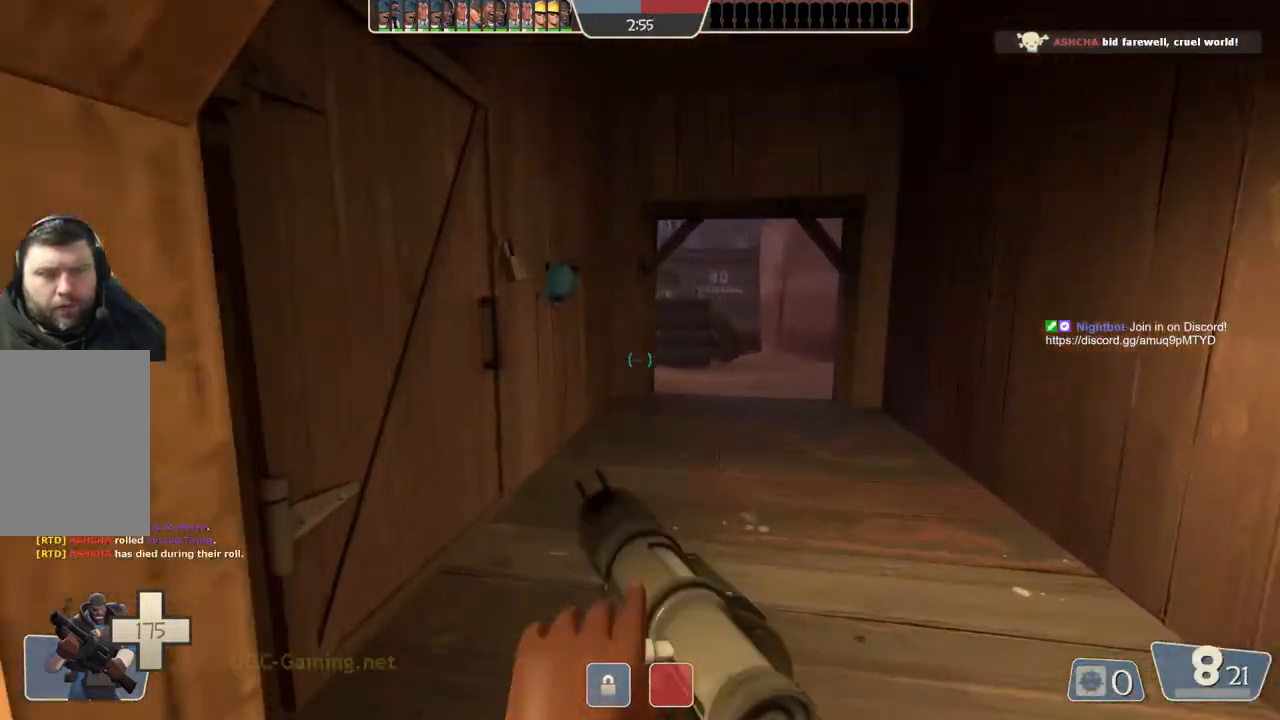
{"buttons": [], "left_stick": "up-right", "right_stick": "center", "events": [[333, "left_stick", "up-right"]]}
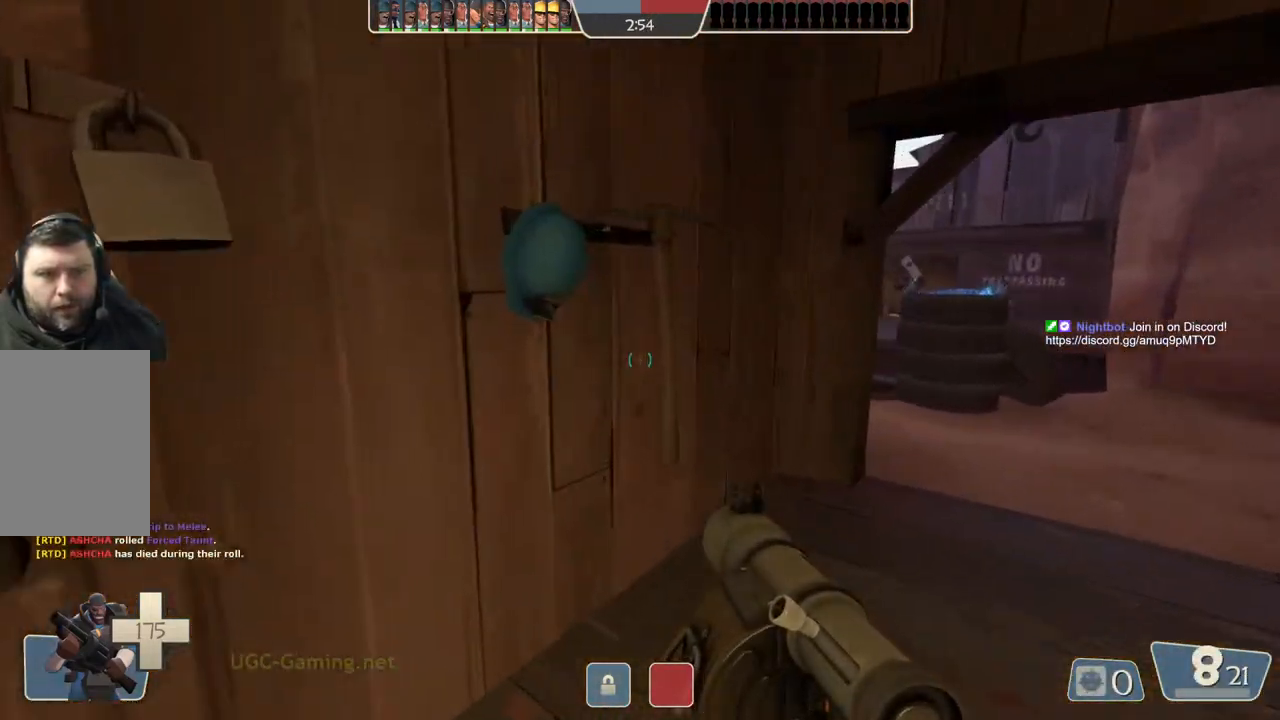
{"buttons": [], "left_stick": "up-right", "right_stick": "center", "events": []}
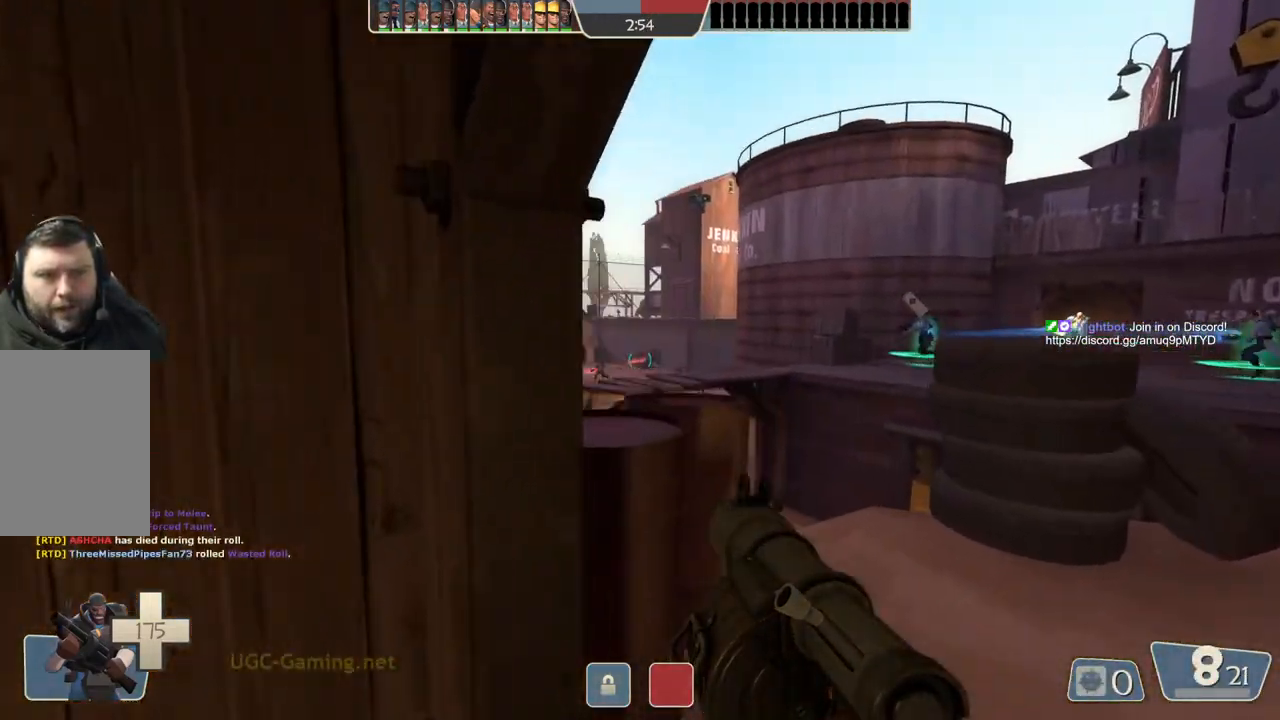
{"buttons": [], "left_stick": "right", "right_stick": "center", "events": [[233, "left_stick", "right"]]}
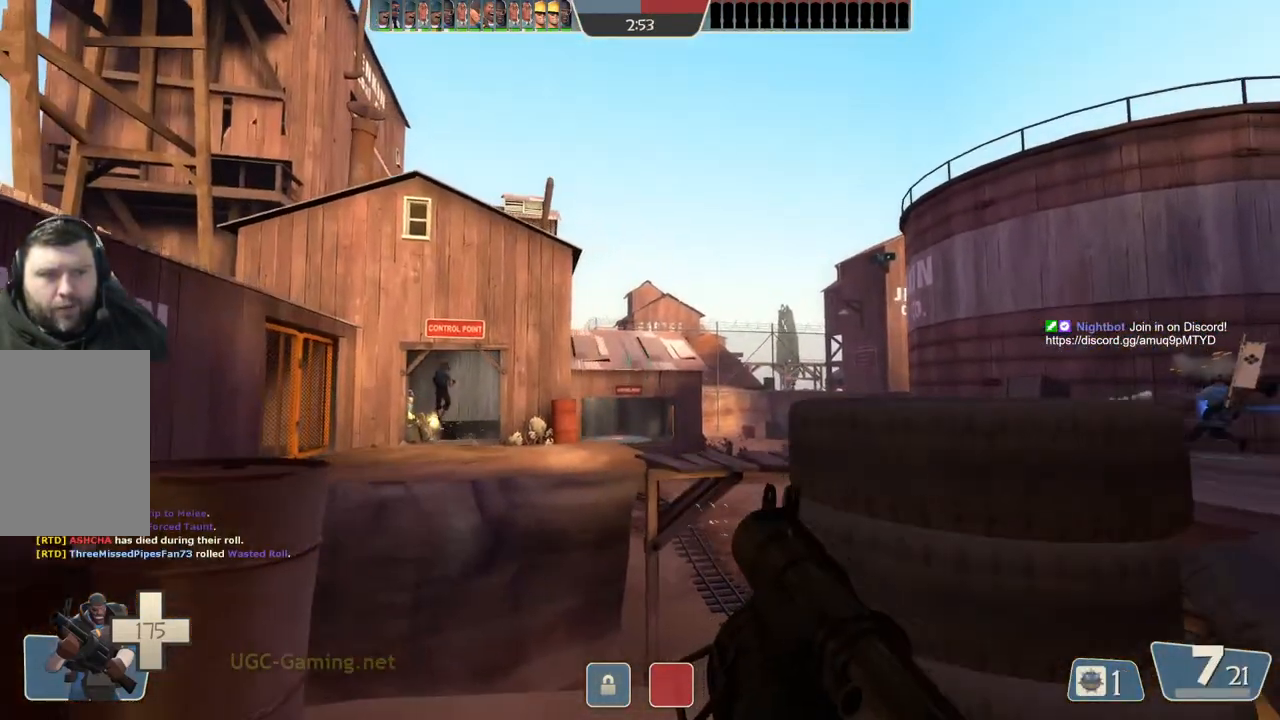
{"buttons": [], "left_stick": "down-left", "right_stick": "center", "events": [[150, "left_stick", "up"], [333, "left_stick", "center"], [400, "left_stick", "down"], [450, "left_stick", "down-left"]]}
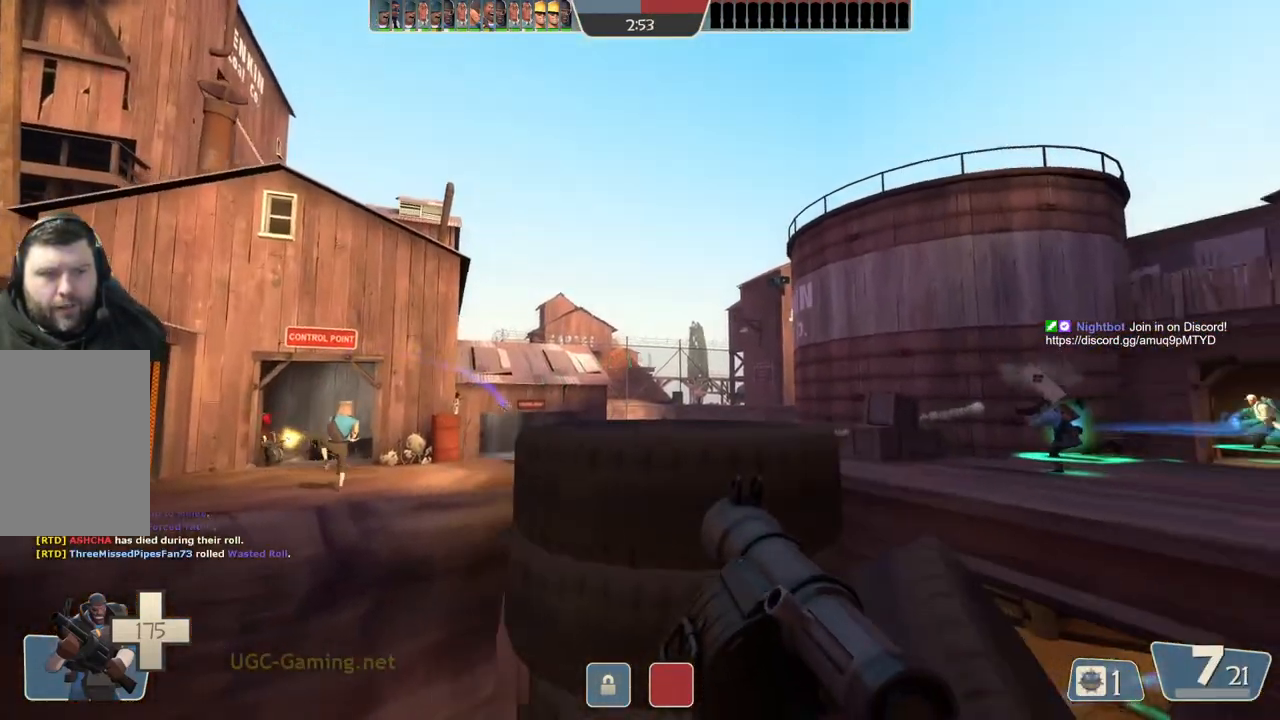
{"buttons": [], "left_stick": "center", "right_stick": "center", "events": [[83, "left_stick", "up-left"], [200, "left_stick", "up"], [467, "left_stick", "center"]]}
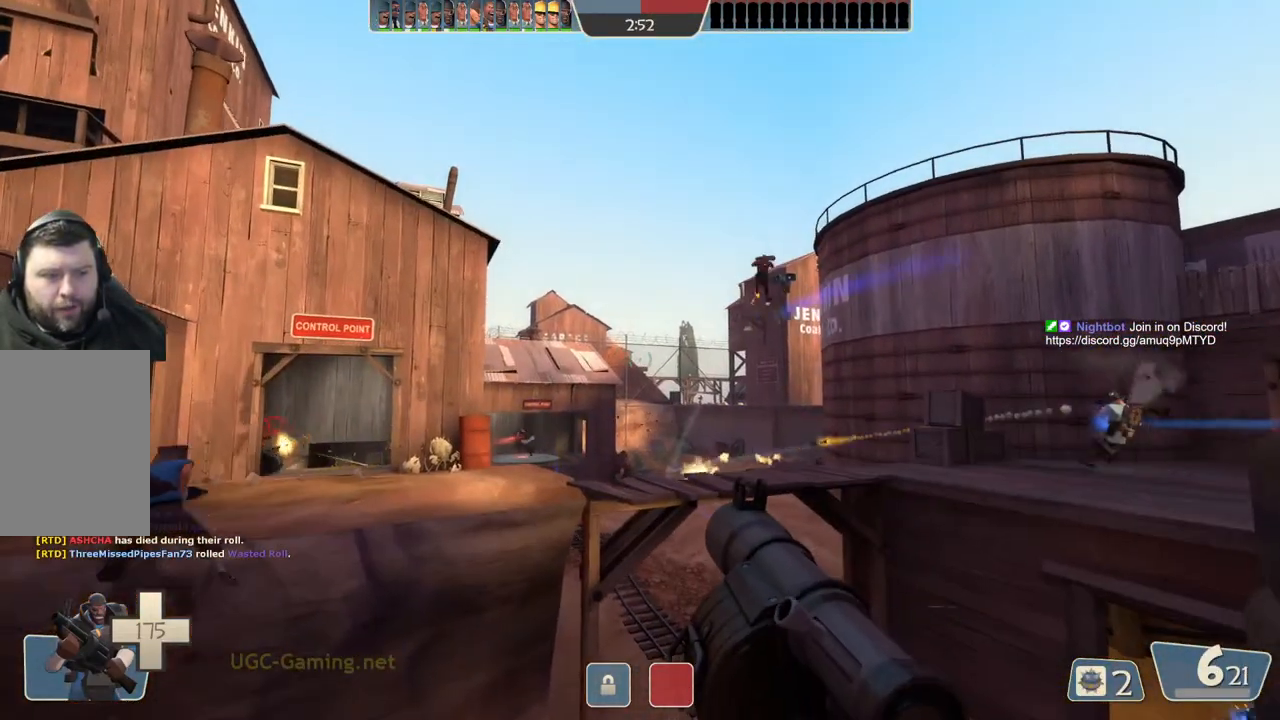
{"buttons": [], "left_stick": "up", "right_stick": "center", "events": [[33, "left_stick", "down"], [250, "left_stick", "center"], [300, "left_stick", "up"]]}
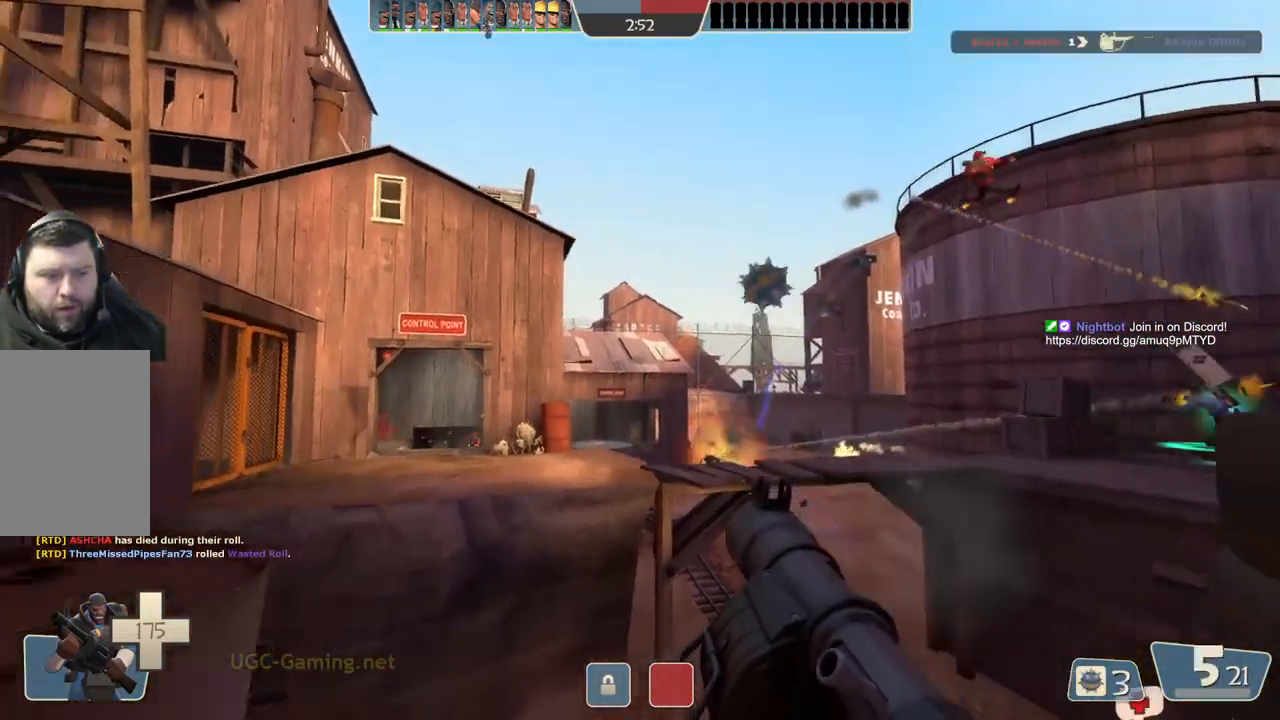
{"buttons": [], "left_stick": "right", "right_stick": "center", "events": [[267, "left_stick", "up-right"], [450, "left_stick", "right"]]}
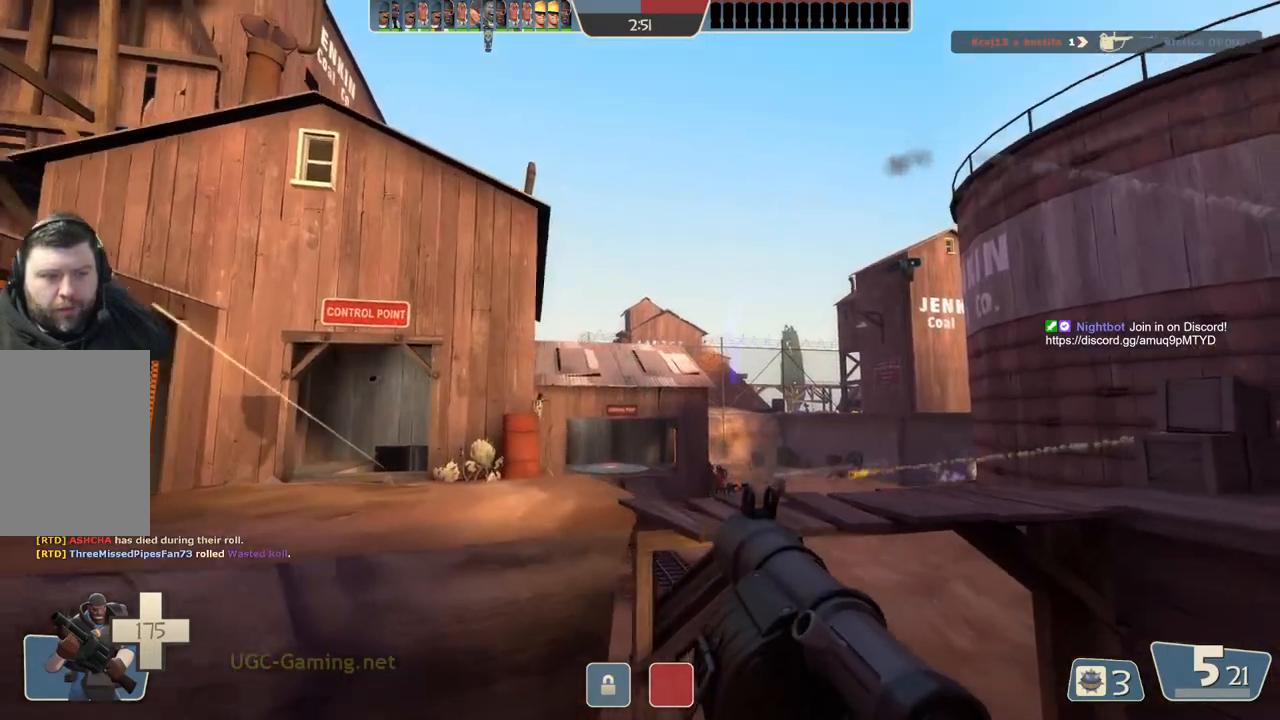
{"buttons": [], "left_stick": "right", "right_stick": "center", "events": []}
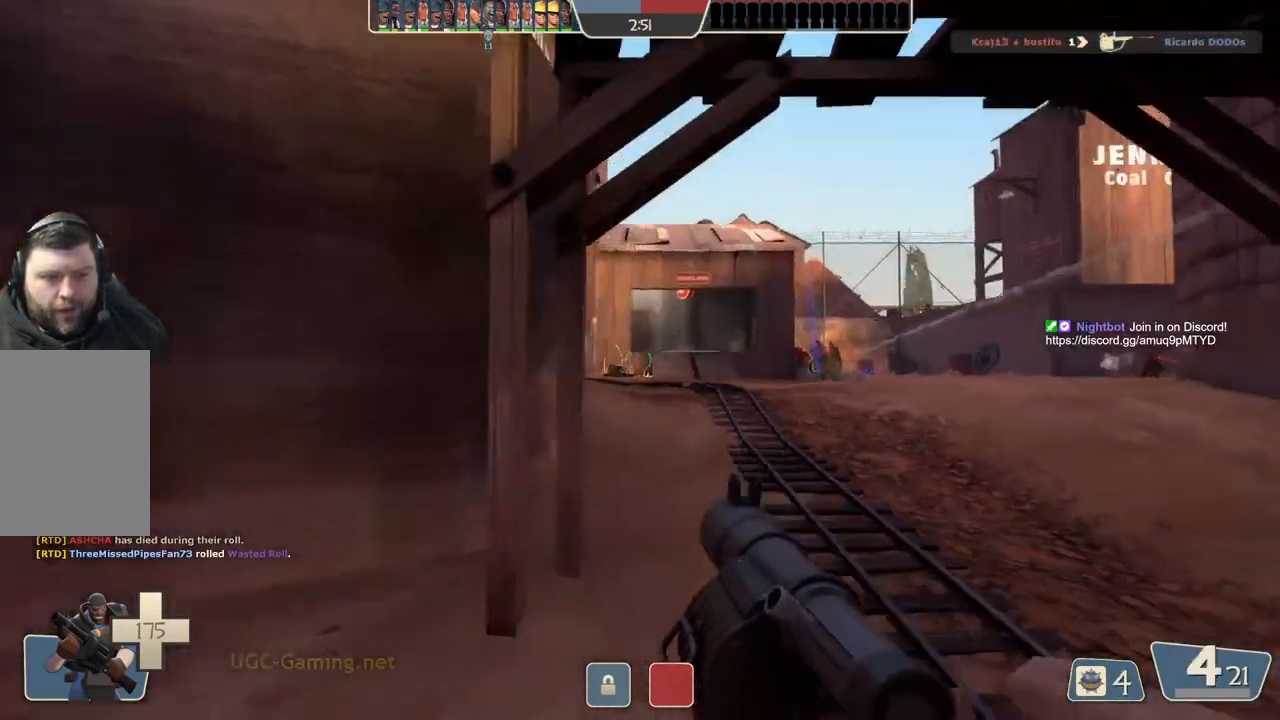
{"buttons": ["L2"], "left_stick": "right", "right_stick": "center", "events": [[383, "L2", "down"], [417, "L1", "down"], [500, "L1", "up"]]}
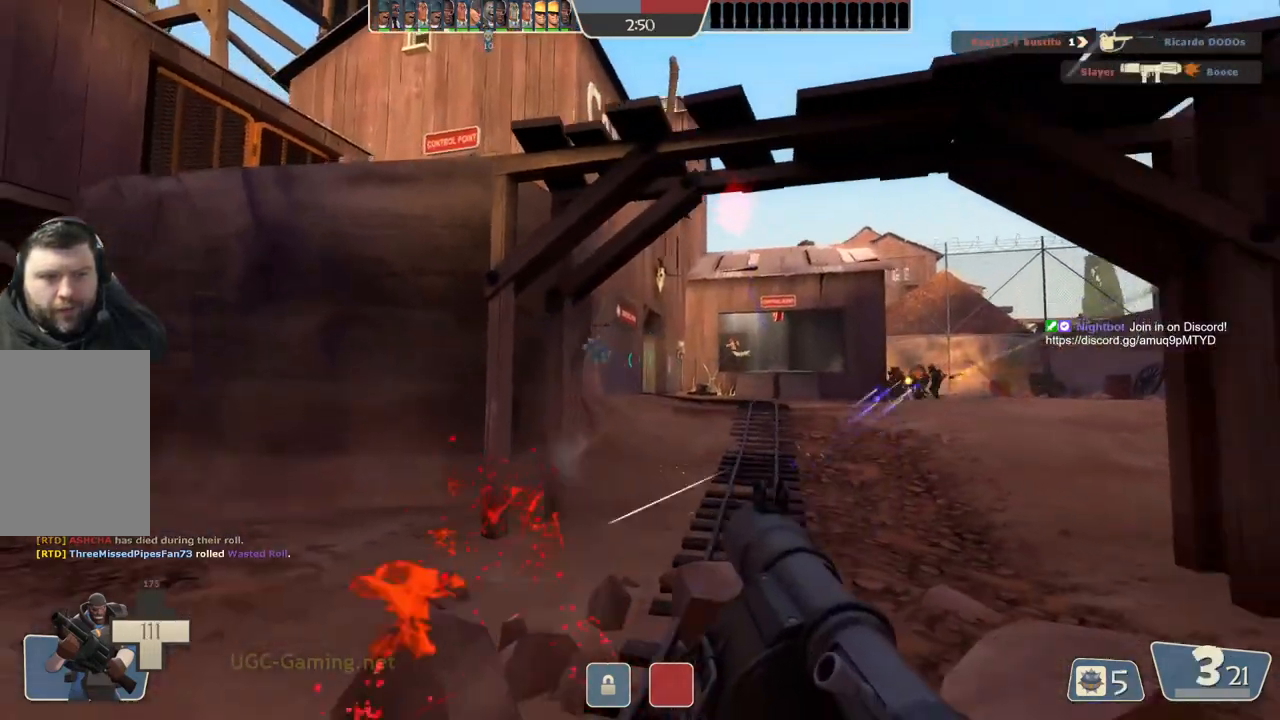
{"buttons": ["L1", "L2"], "left_stick": "up-right", "right_stick": "center"}
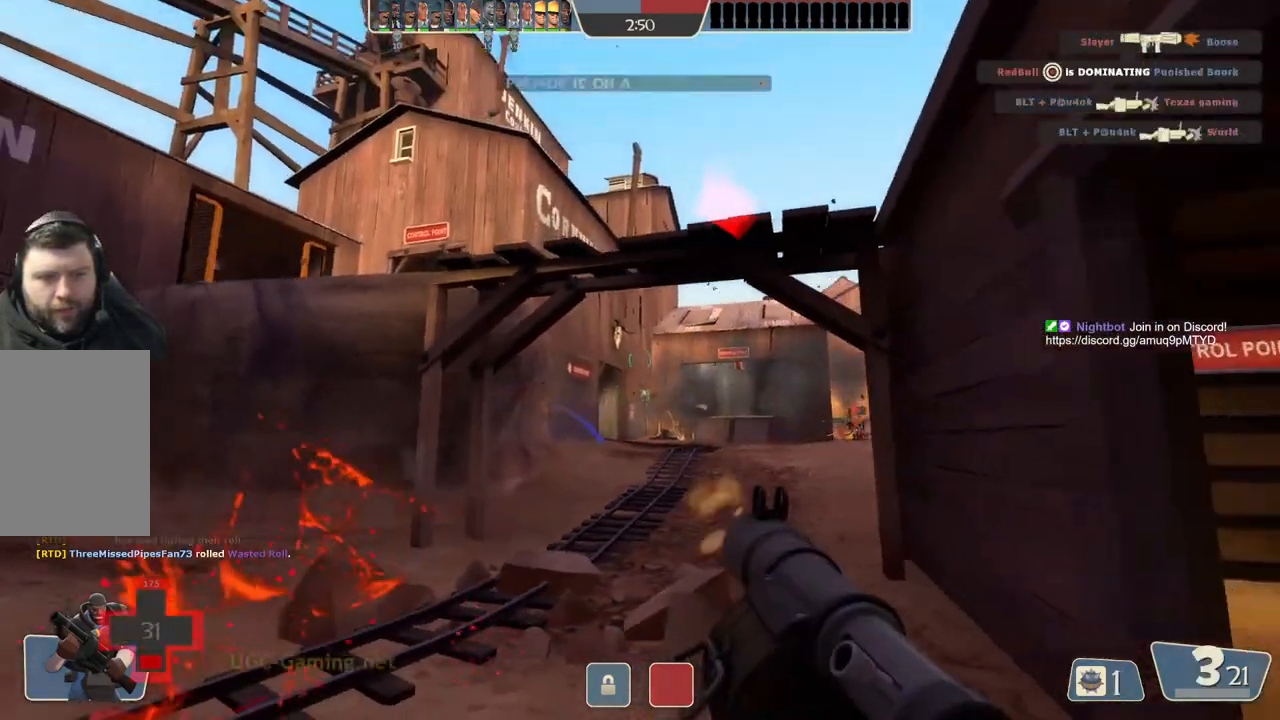
{"buttons": [], "left_stick": "up-right", "right_stick": "center", "events": [[17, "L1", "up"], [50, "L2", "up"]]}
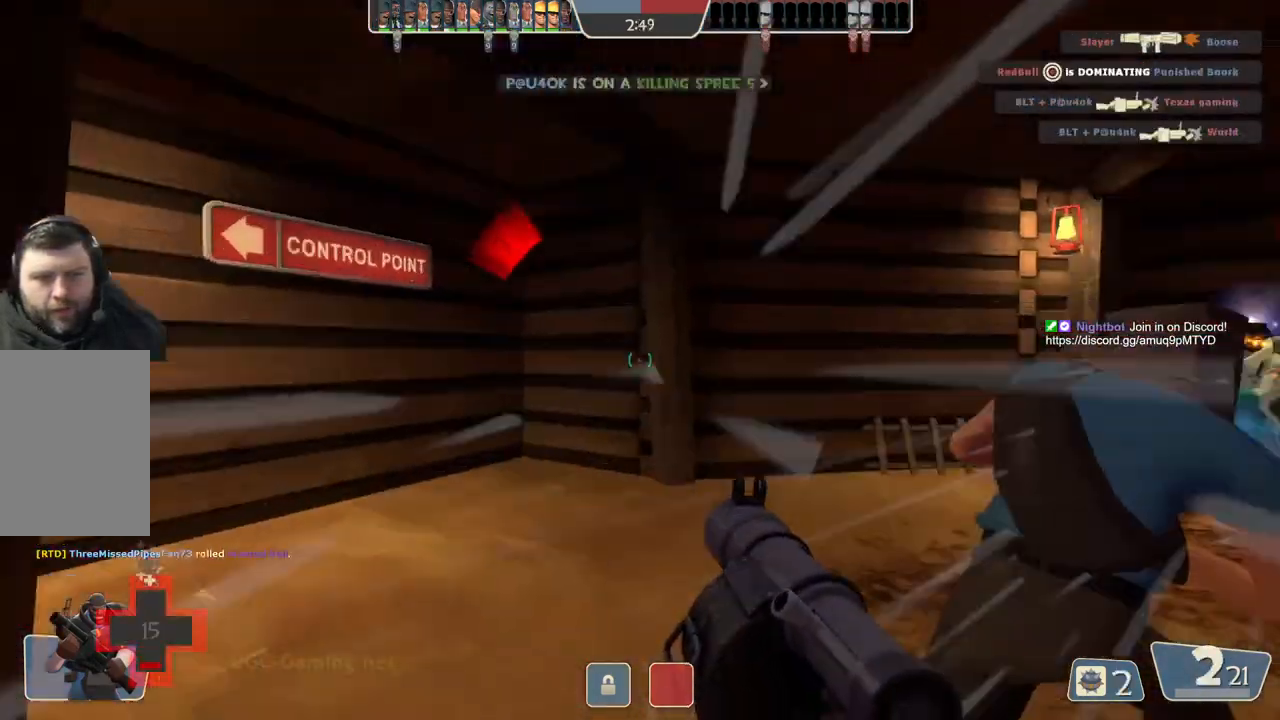
{"buttons": ["L1", "L2"], "left_stick": "up", "right_stick": "center", "events": [[100, "left_stick", "up"], [367, "L2", "down"], [400, "L1", "down"]]}
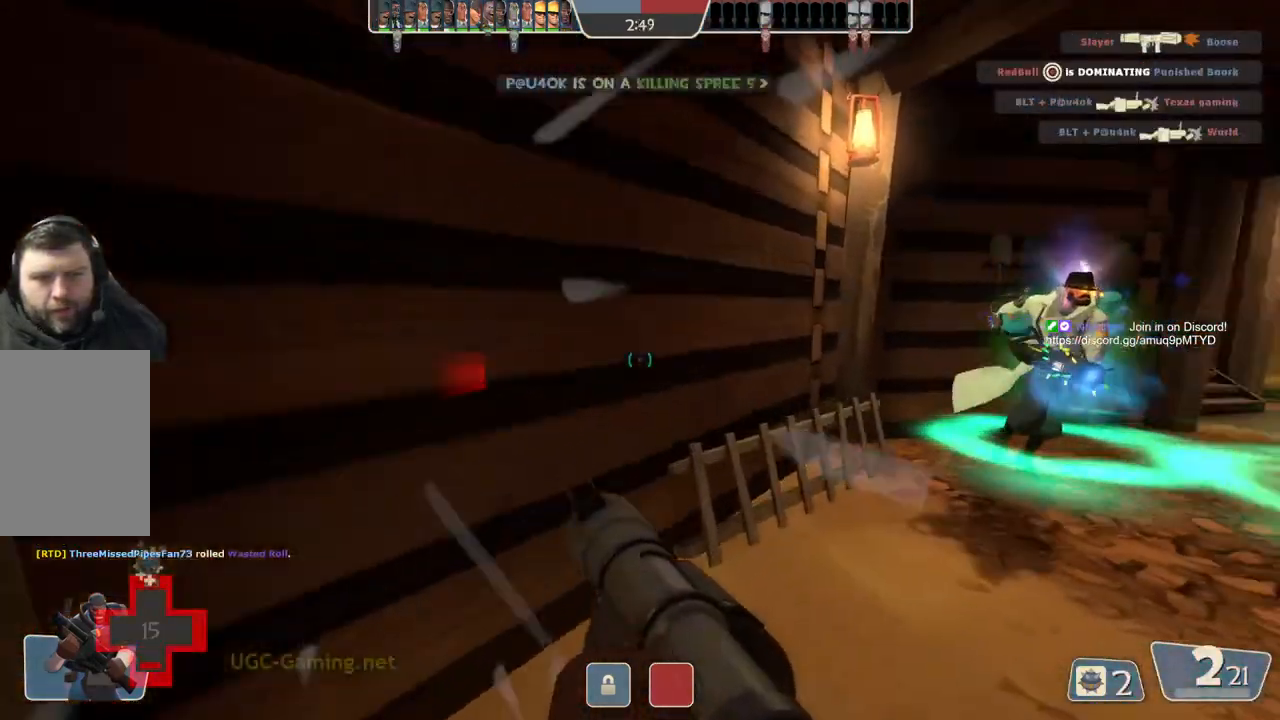
{"buttons": [], "left_stick": "up", "right_stick": "center", "events": [[100, "L1", "up"], [100, "L2", "up"]]}
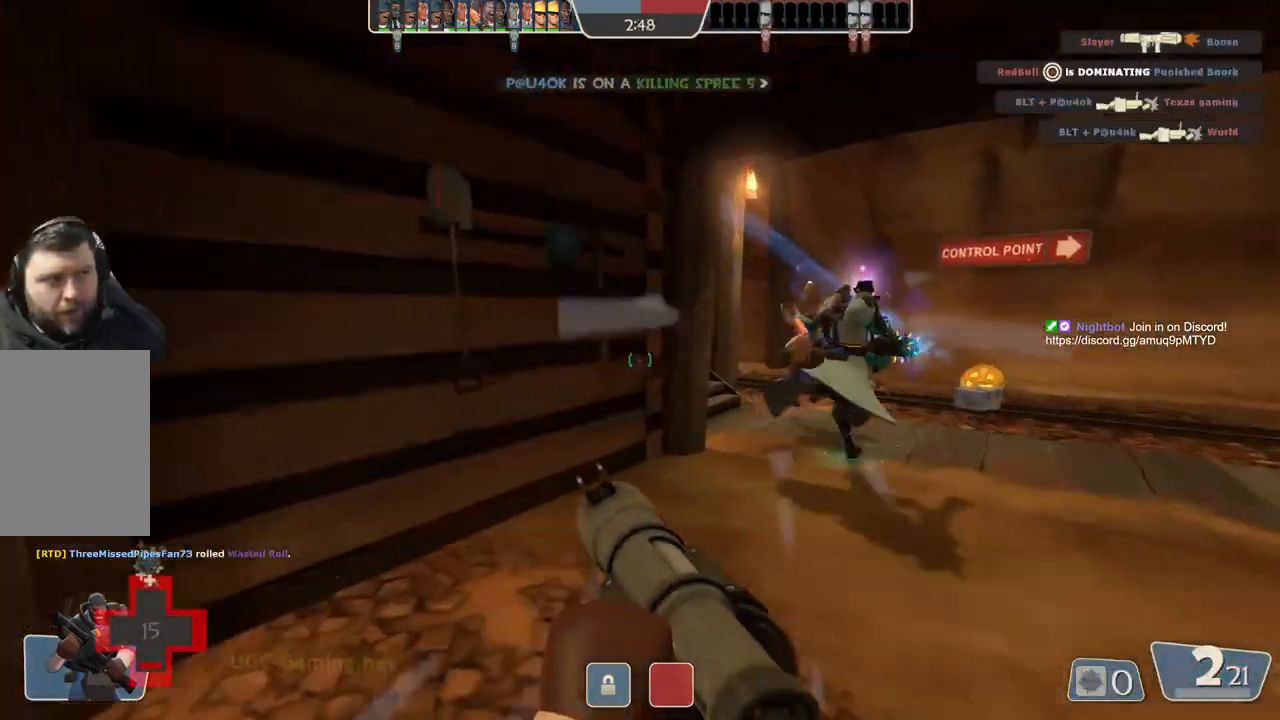
{"buttons": [], "left_stick": "up-right", "right_stick": "center", "events": [[267, "left_stick", "up-right"]]}
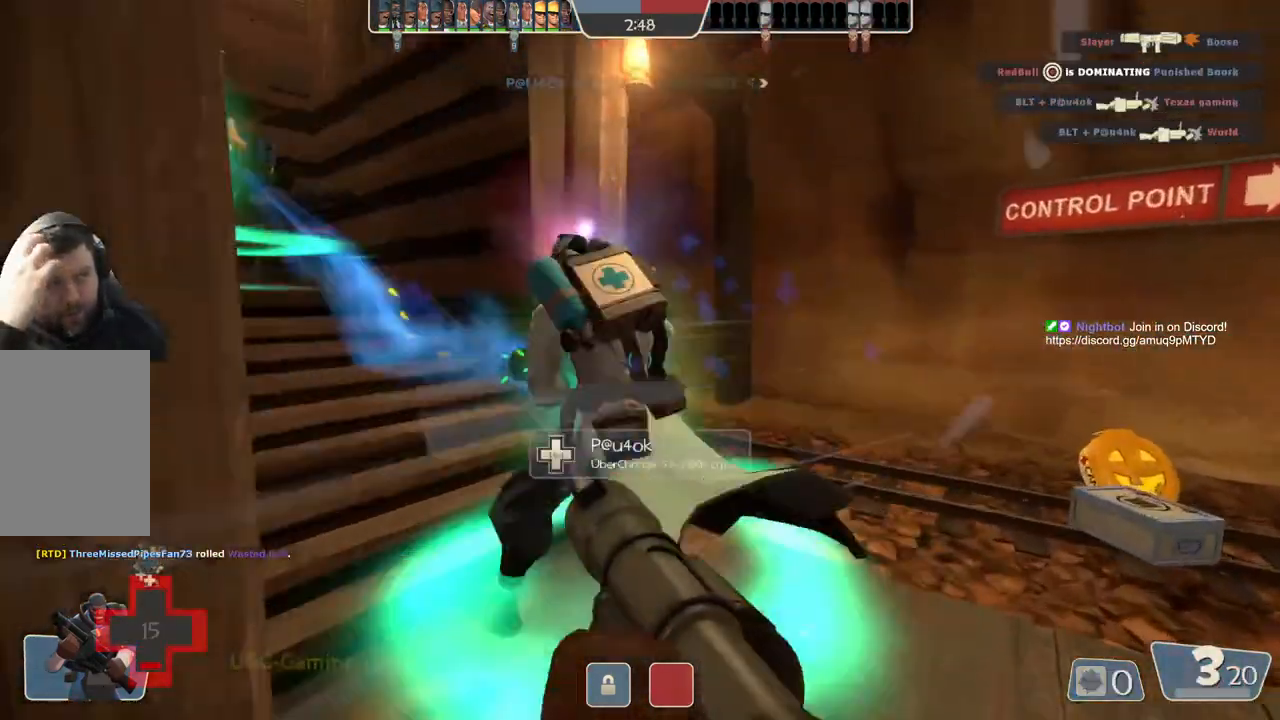
{"buttons": [], "left_stick": "up-right", "right_stick": "center", "events": []}
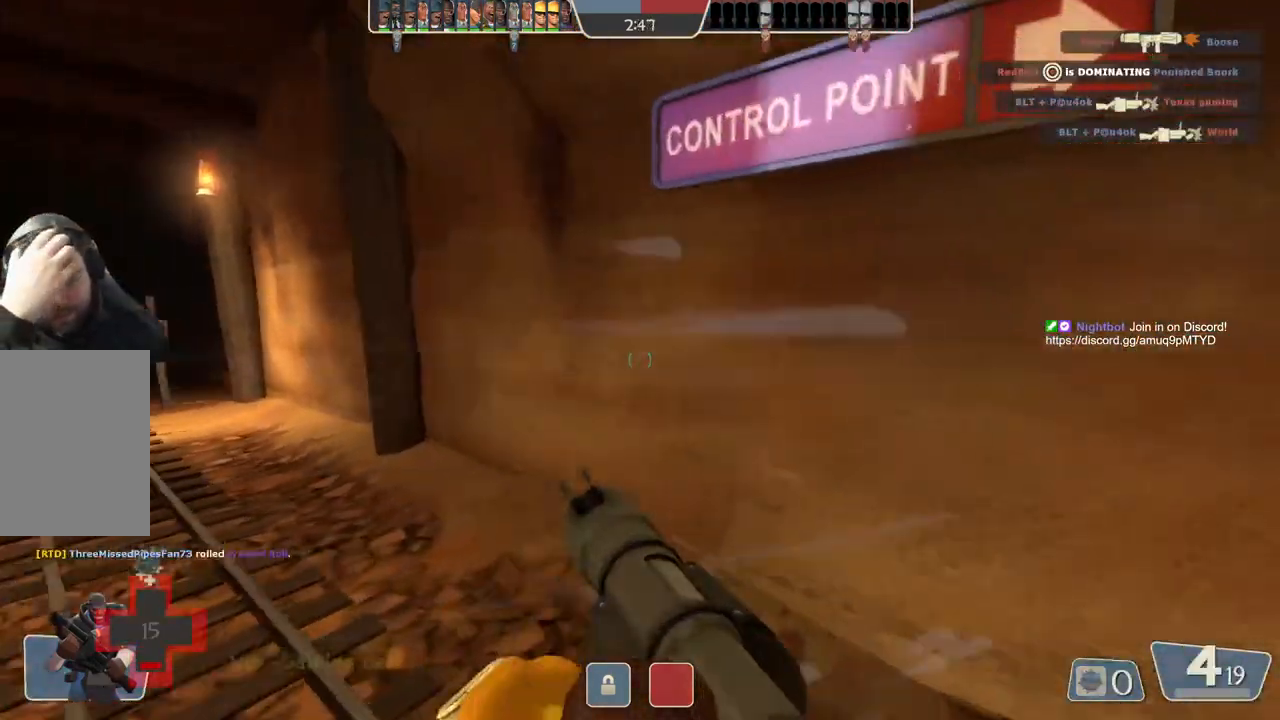
{"buttons": [], "left_stick": "down-right", "right_stick": "center", "events": [[100, "left_stick", "up-left"], [300, "left_stick", "center"], [400, "left_stick", "down-right"]]}
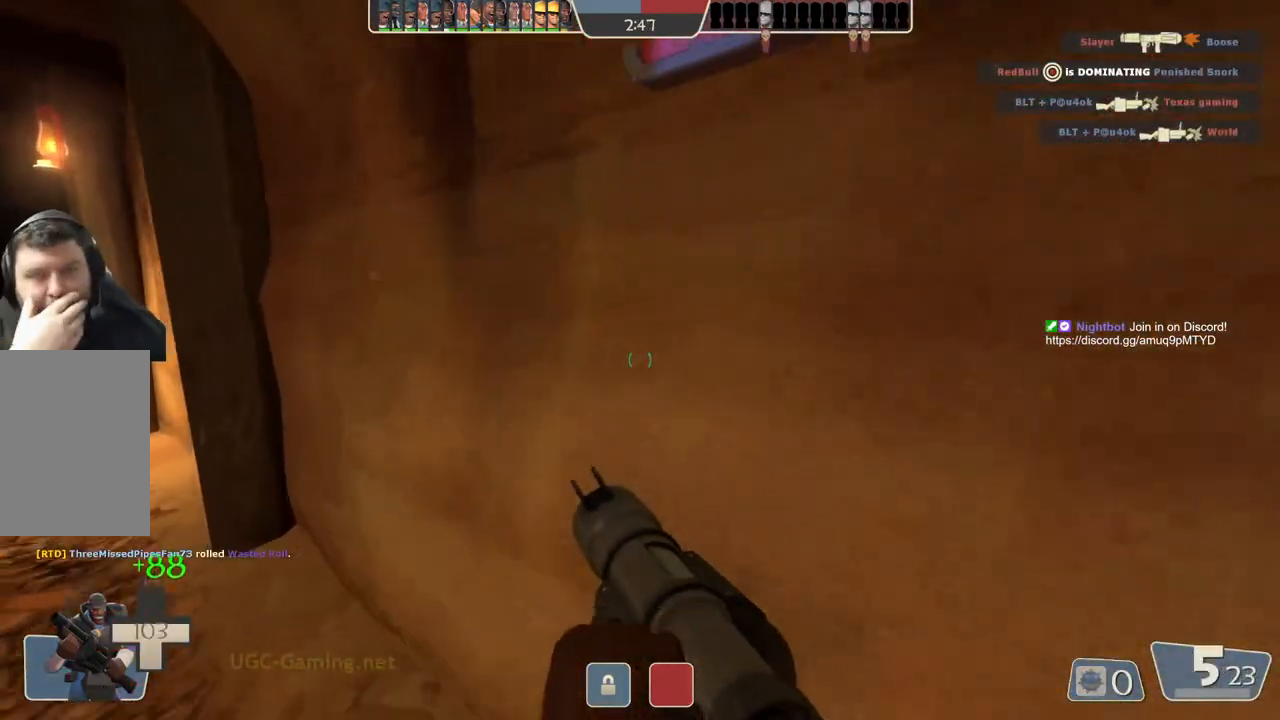
{"buttons": [], "left_stick": "left", "right_stick": "center", "events": [[217, "left_stick", "down-left"], [467, "left_stick", "left"]]}
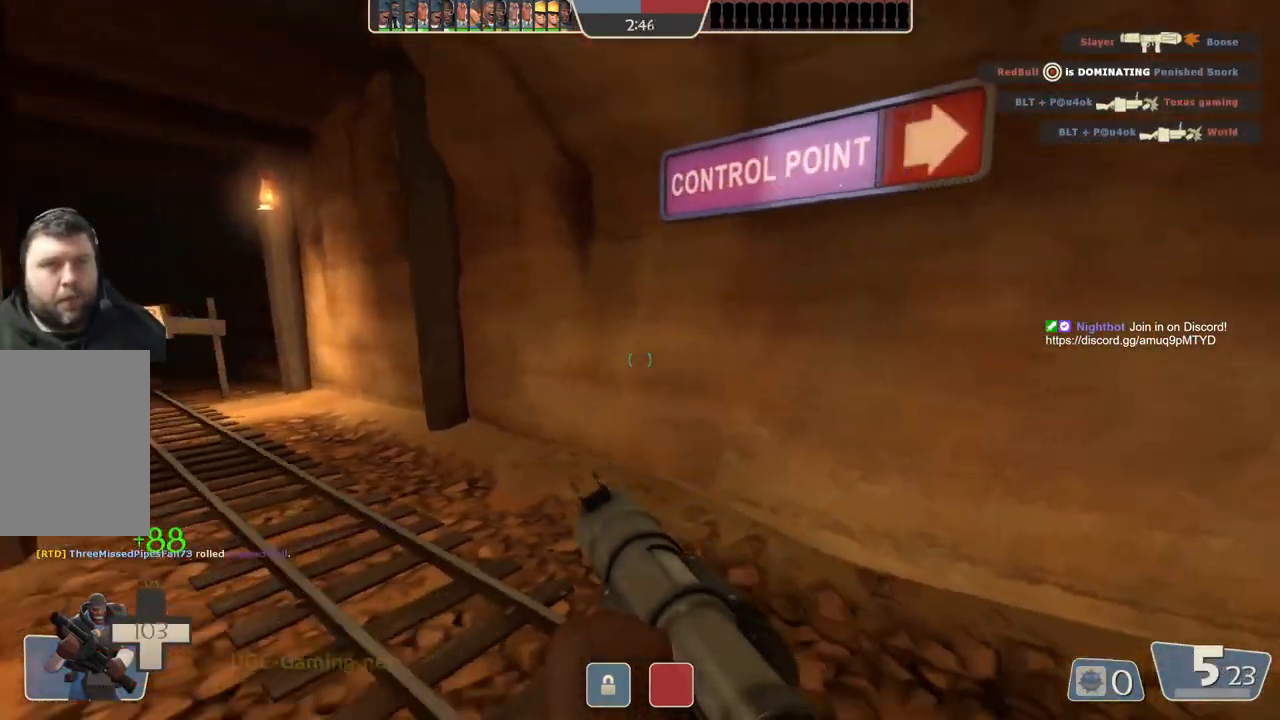
{"buttons": [], "left_stick": "left", "right_stick": "center", "events": []}
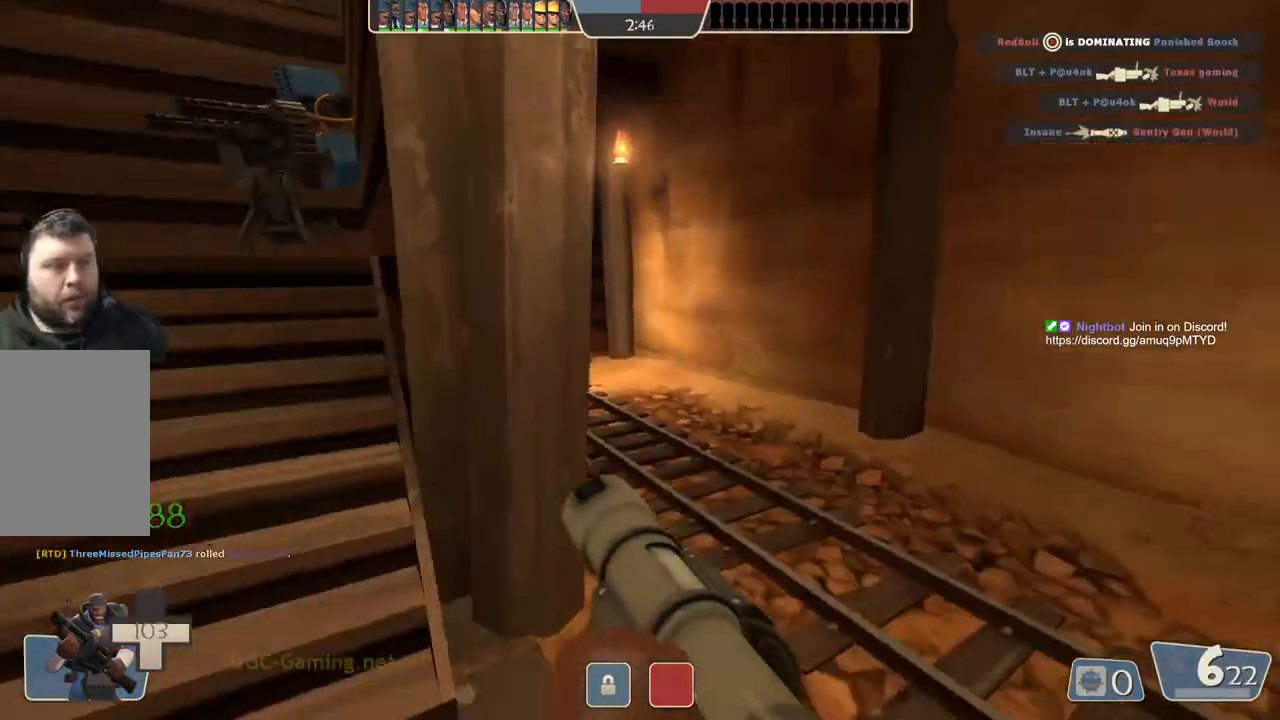
{"buttons": [], "left_stick": "up", "right_stick": "center", "events": [[117, "left_stick", "up-left"], [217, "left_stick", "up"]]}
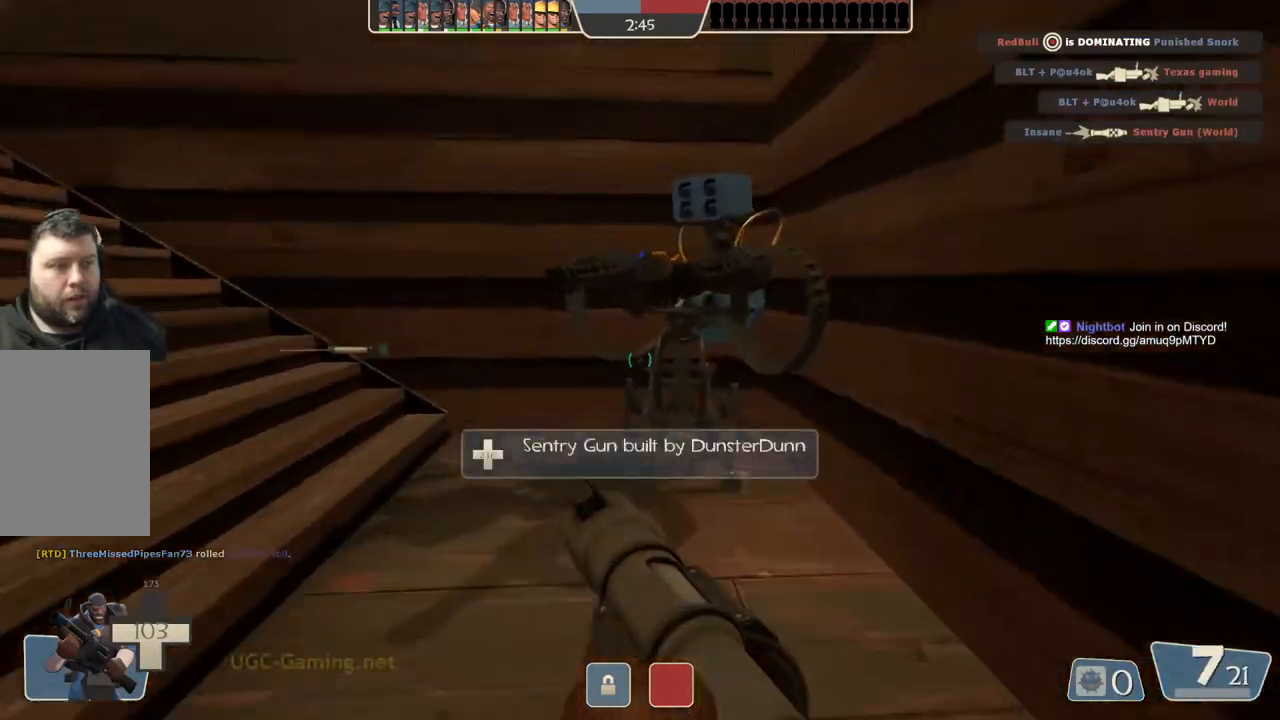
{"buttons": [], "left_stick": "up", "right_stick": "center", "events": []}
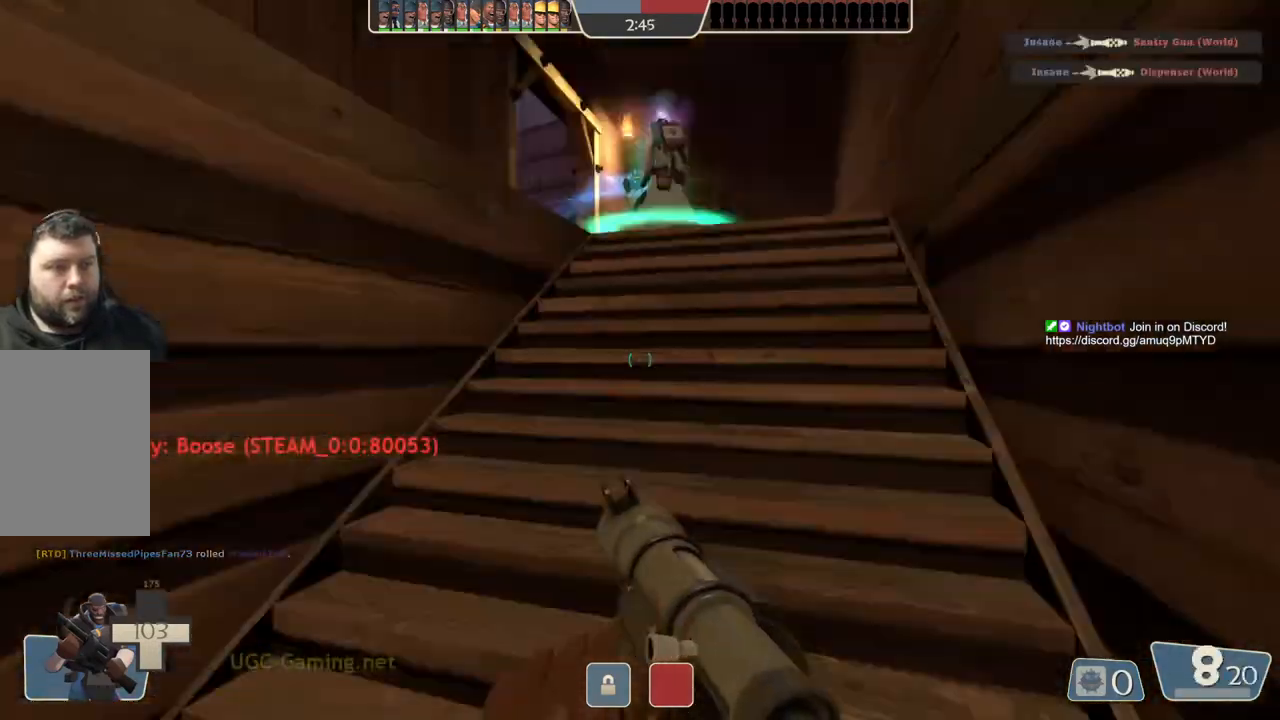
{"buttons": [], "left_stick": "up", "right_stick": "center", "events": []}
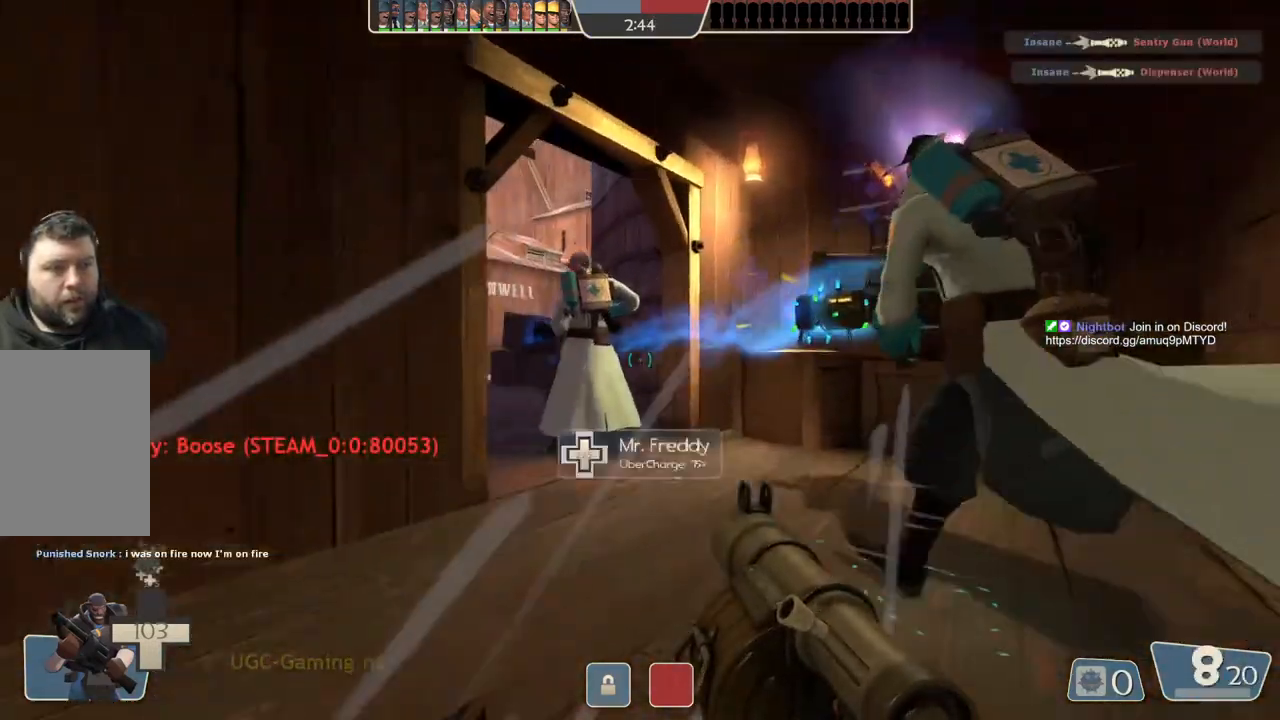
{"buttons": [], "left_stick": "up-right", "right_stick": "center", "events": [[17, "left_stick", "up-right"]]}
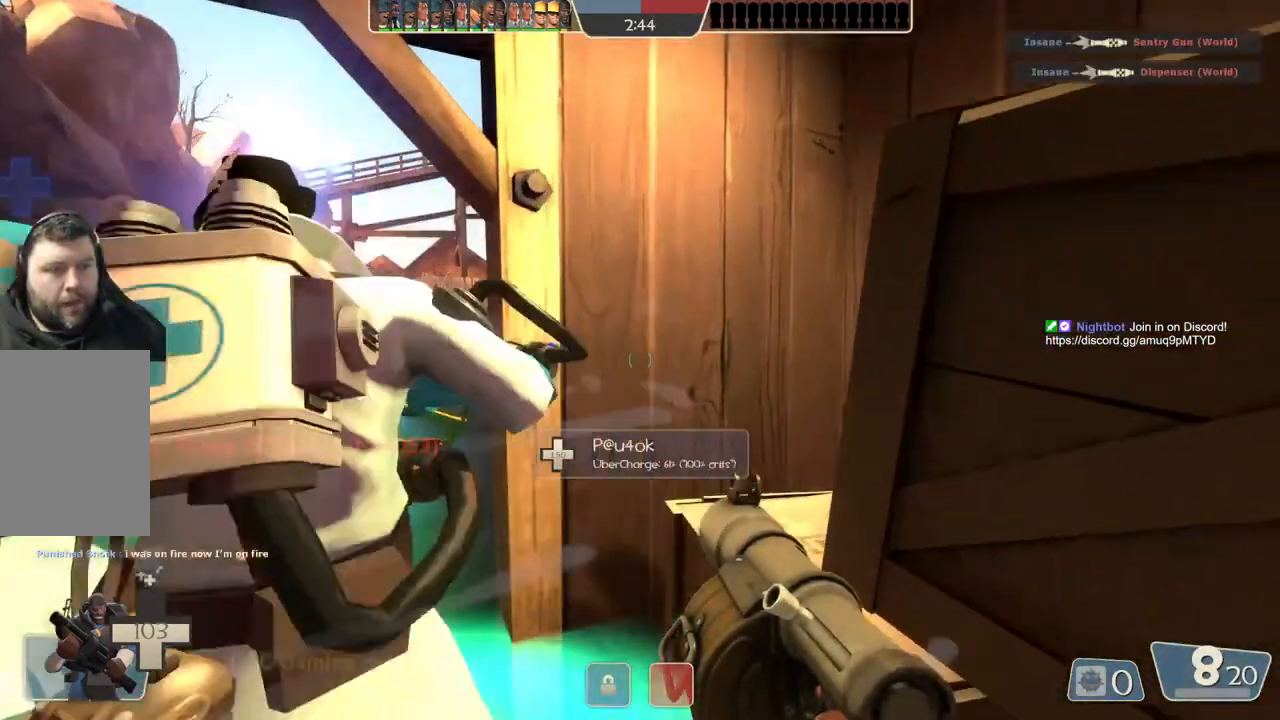
{"buttons": [], "left_stick": "up-right", "right_stick": "center", "events": [[33, "left_stick", "center"], [83, "left_stick", "left"], [350, "left_stick", "up"], [417, "left_stick", "up-right"]]}
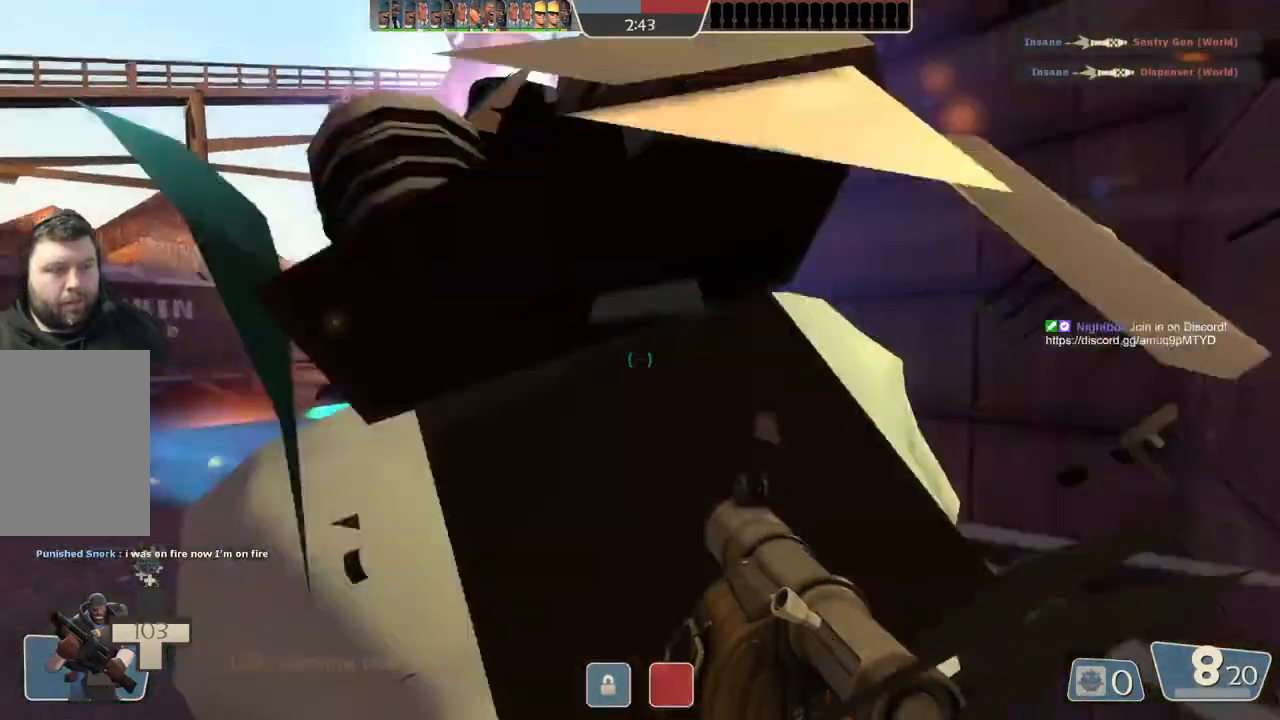
{"buttons": [], "left_stick": "down-left", "right_stick": "center", "events": [[17, "left_stick", "center"], [183, "left_stick", "up"], [317, "left_stick", "up-left"], [483, "left_stick", "down-left"]]}
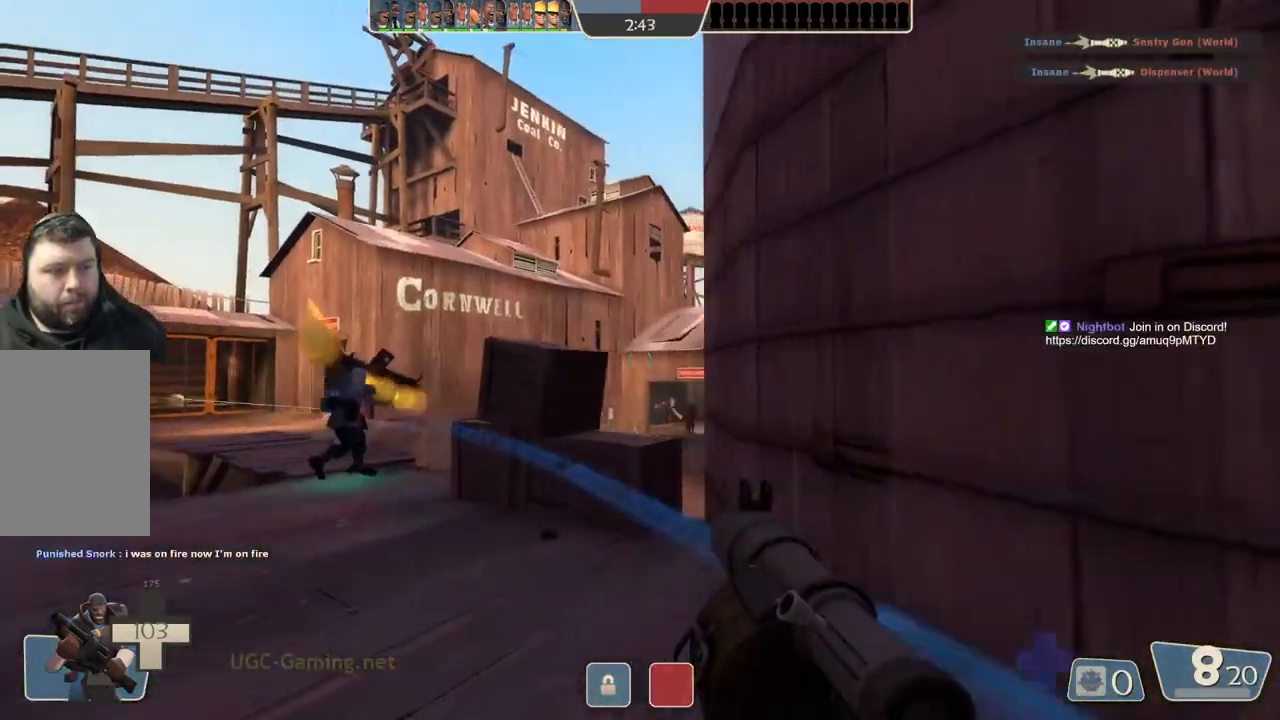
{"buttons": [], "left_stick": "up-left", "right_stick": "center", "events": [[67, "left_stick", "down-right"], [267, "left_stick", "left"], [317, "left_stick", "up-left"]]}
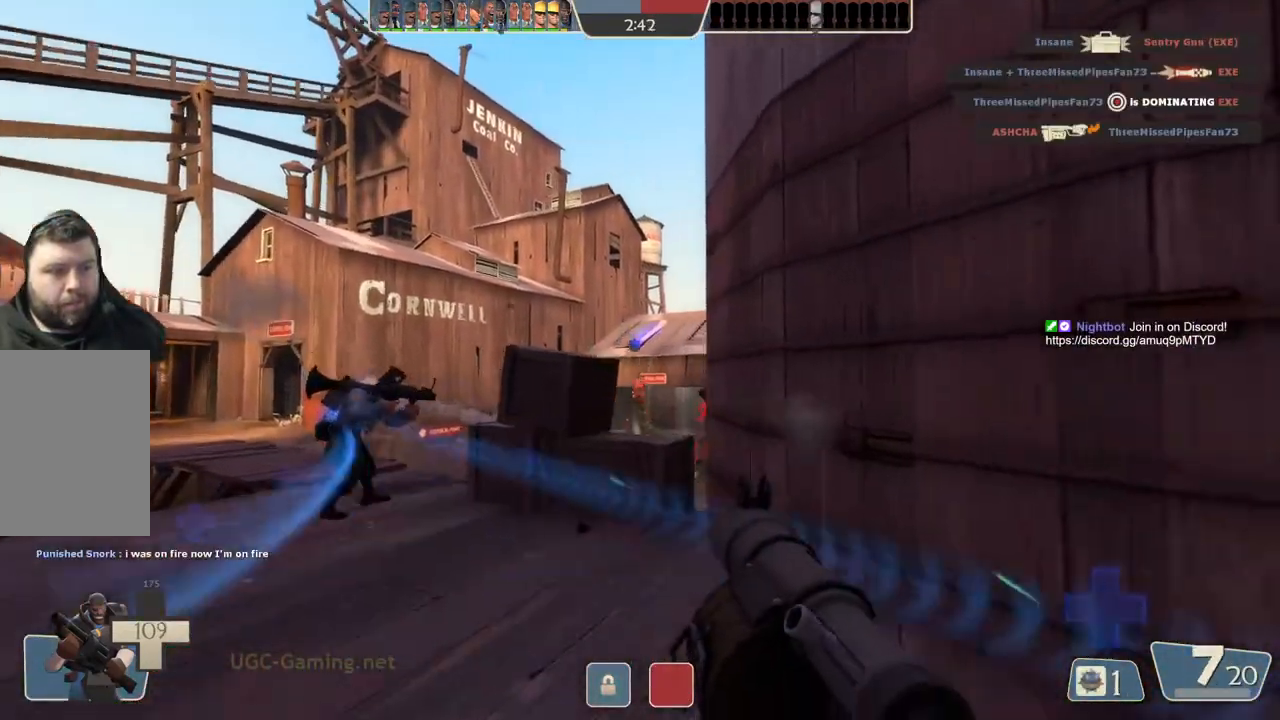
{"buttons": [], "left_stick": "down", "right_stick": "center", "events": [[233, "left_stick", "down"]]}
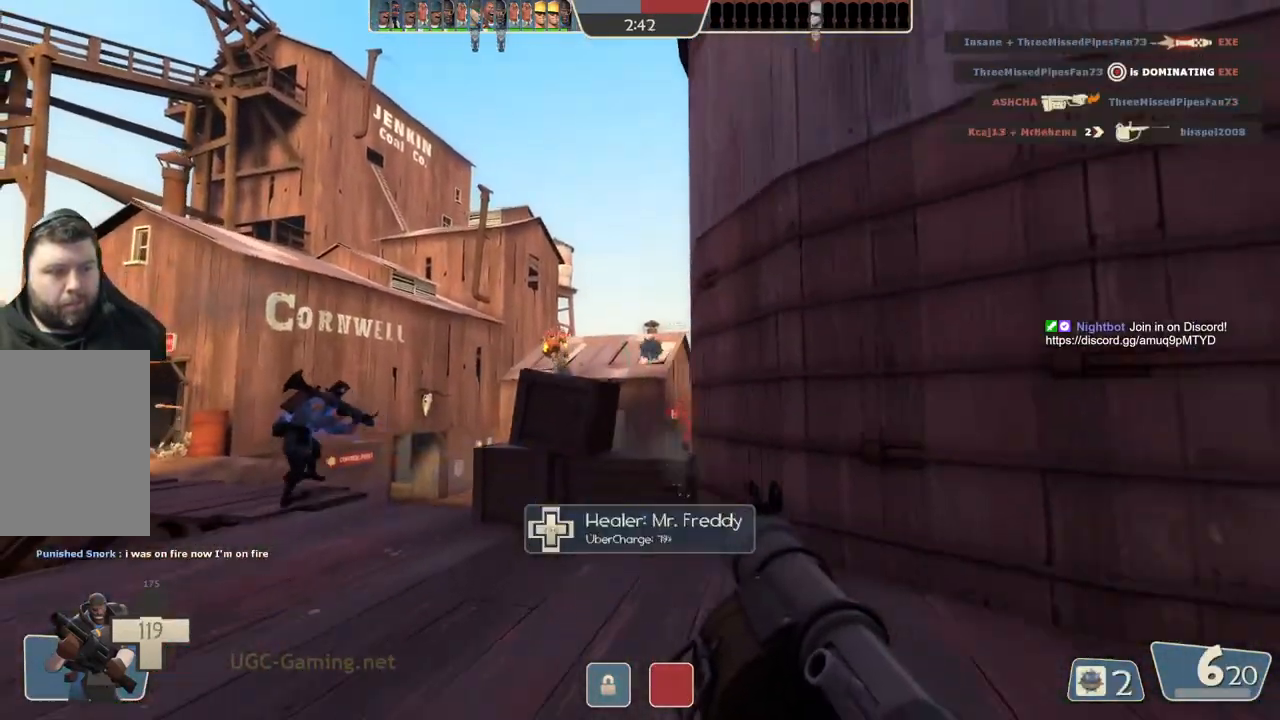
{"buttons": [], "left_stick": "down-right", "right_stick": "center", "events": [[17, "left_stick", "up"], [350, "left_stick", "down-left"], [467, "left_stick", "down-right"]]}
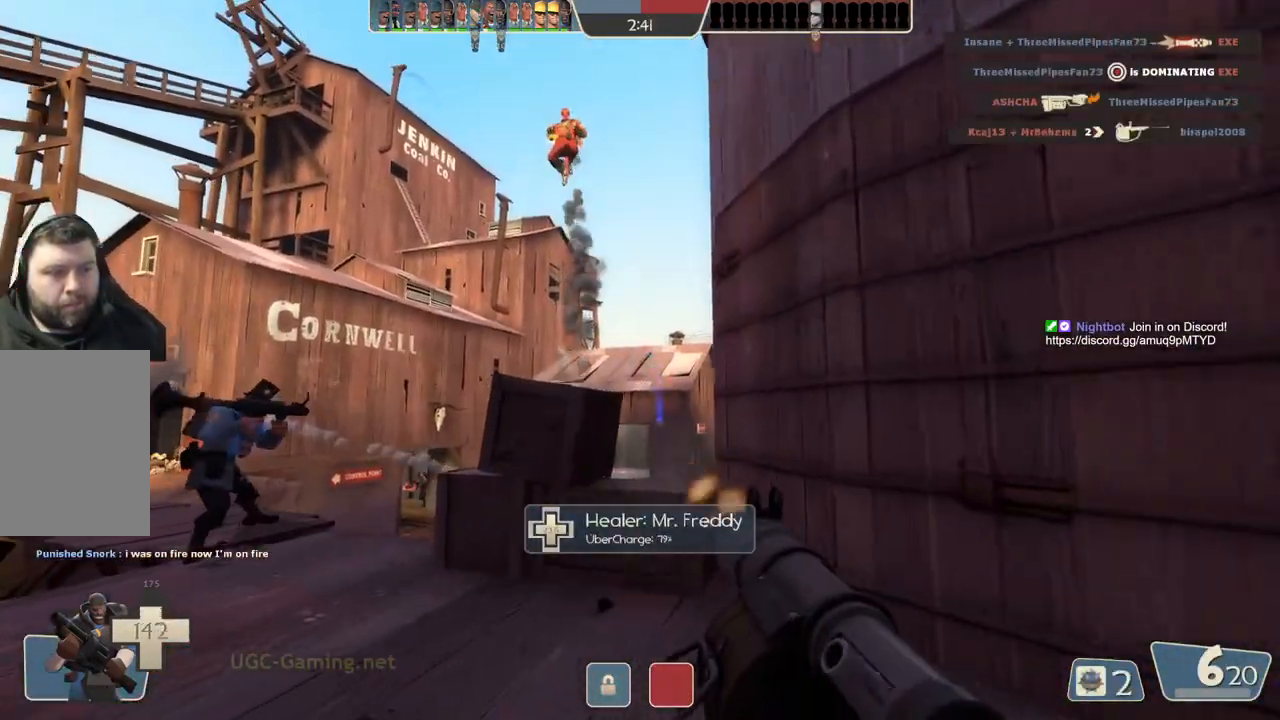
{"buttons": ["L1", "L2"], "left_stick": "up-left", "right_stick": "center", "events": [[83, "left_stick", "right"], [283, "left_stick", "up"], [467, "left_stick", "up-left"], [500, "L1", "down"], [500, "L2", "down"]]}
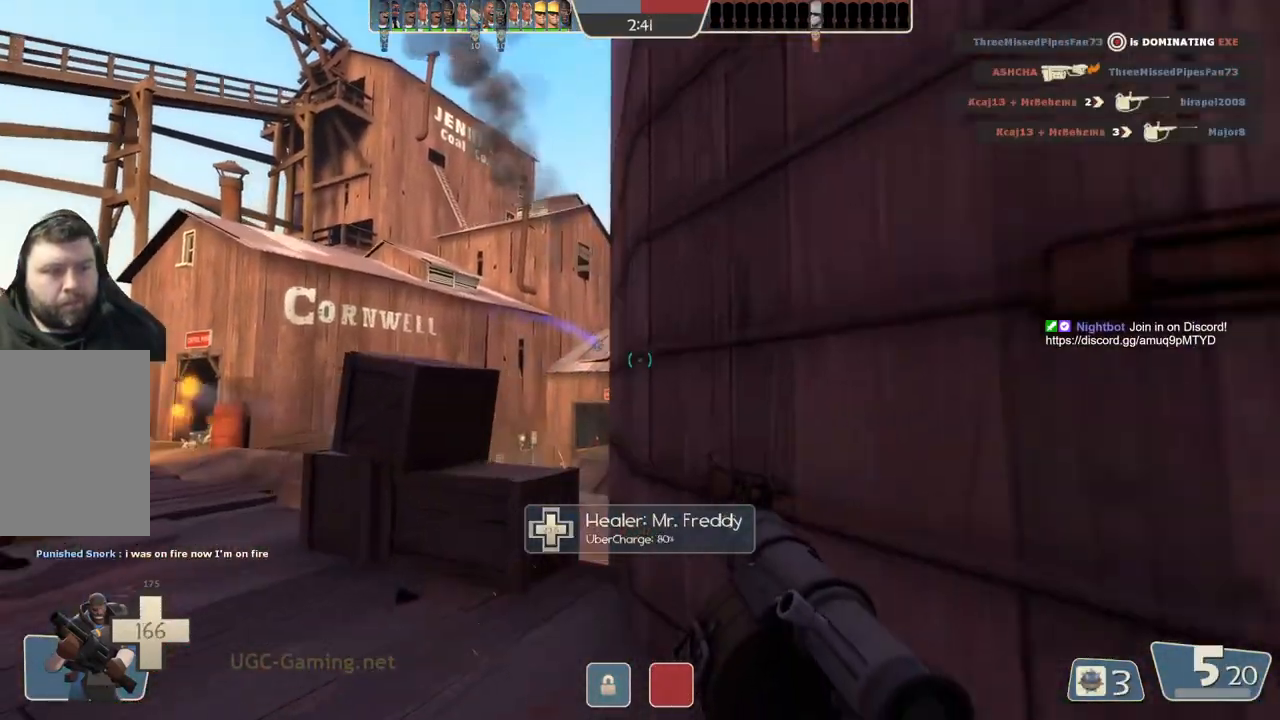
{"buttons": [], "left_stick": "left", "right_stick": "center"}